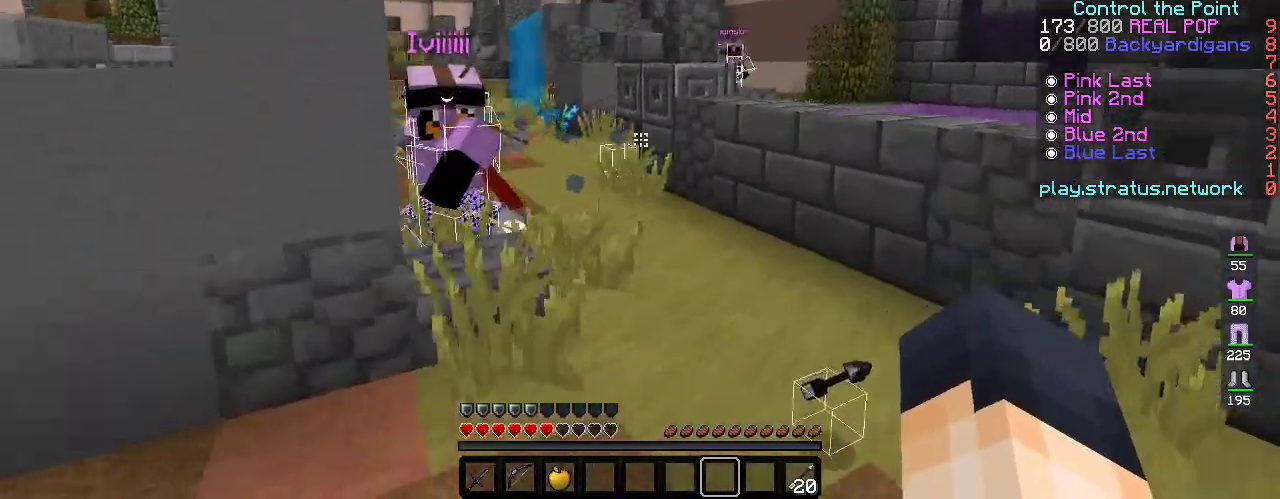
Gameplay with keyboard; each line is a JSON object with the keys held at the frame after it. "events" lists presses ("down") and releases ("up") of "a", "d", "s", "space" and "w" between this image and that frame as [ms after this image, input, new state], when the widget could be followed in between. No other keys are recorded. Mouse input is not recorded.
{"keys": ["a", "d", "w"], "events": [[267, "a", "down"], [317, "d", "up"], [500, "d", "down"]]}
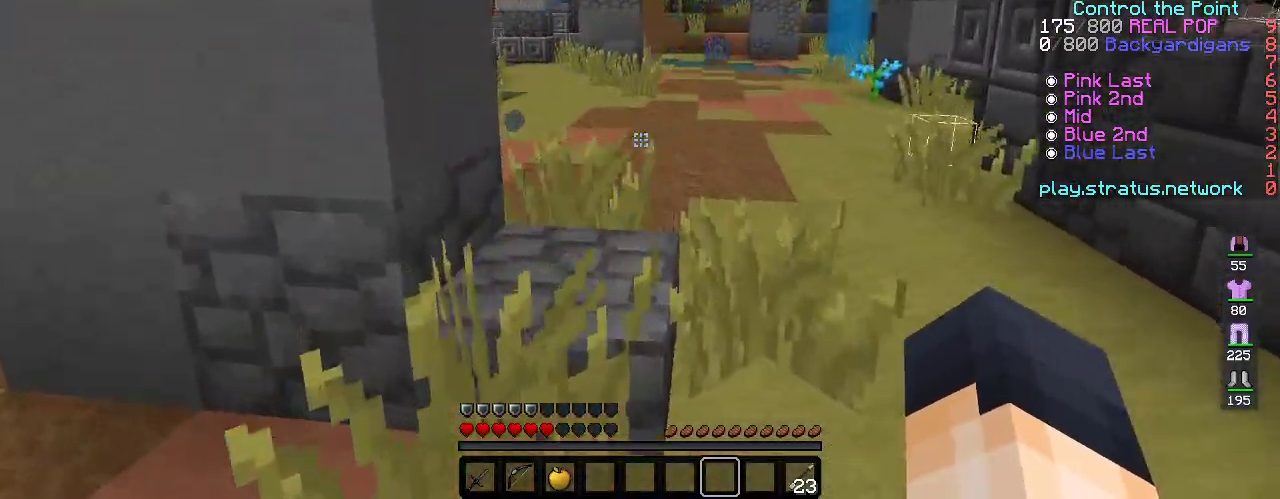
{"keys": ["w"], "events": [[17, "a", "up"], [350, "d", "up"]]}
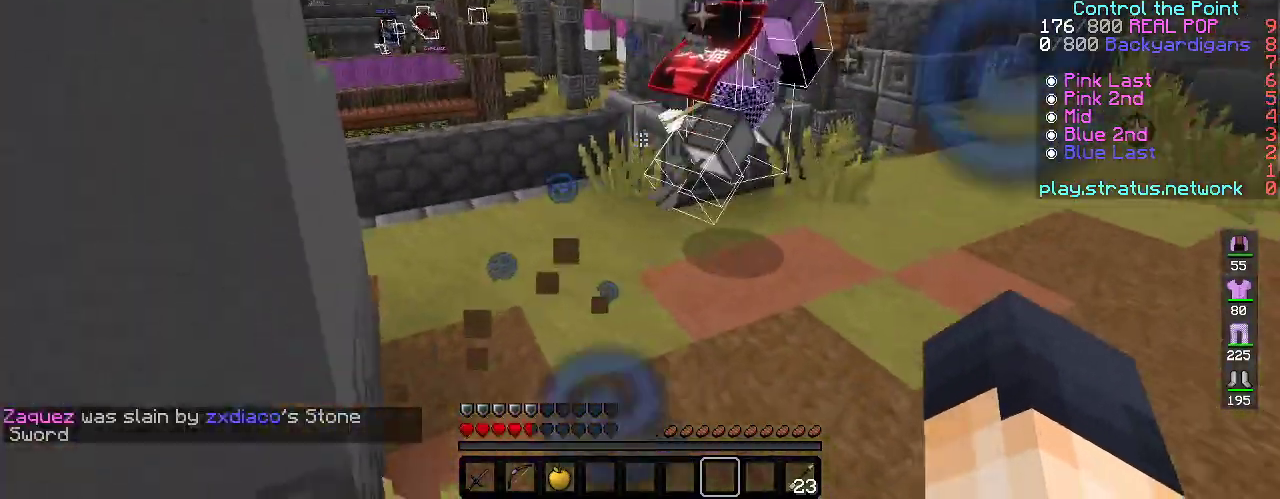
{"keys": ["w"], "events": []}
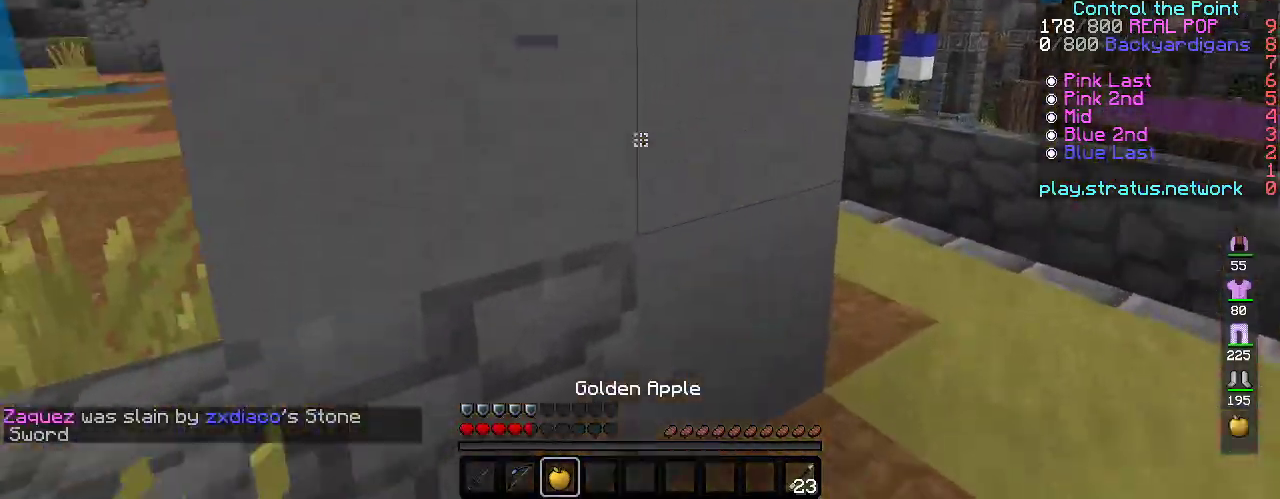
{"keys": ["w"], "events": [[250, "a", "down"], [450, "a", "up"]]}
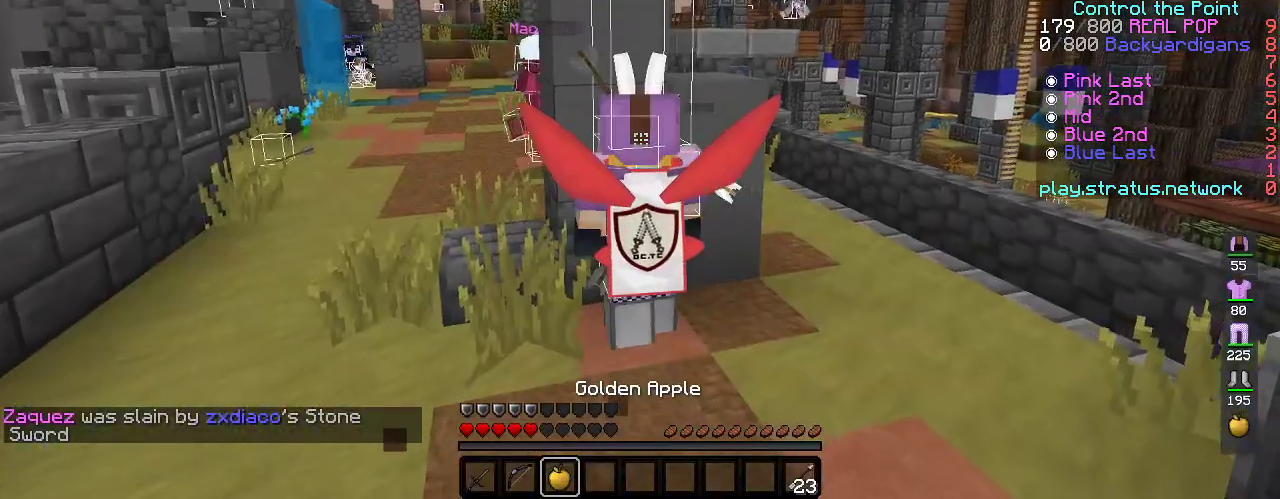
{"keys": [], "events": [[417, "w", "up"]]}
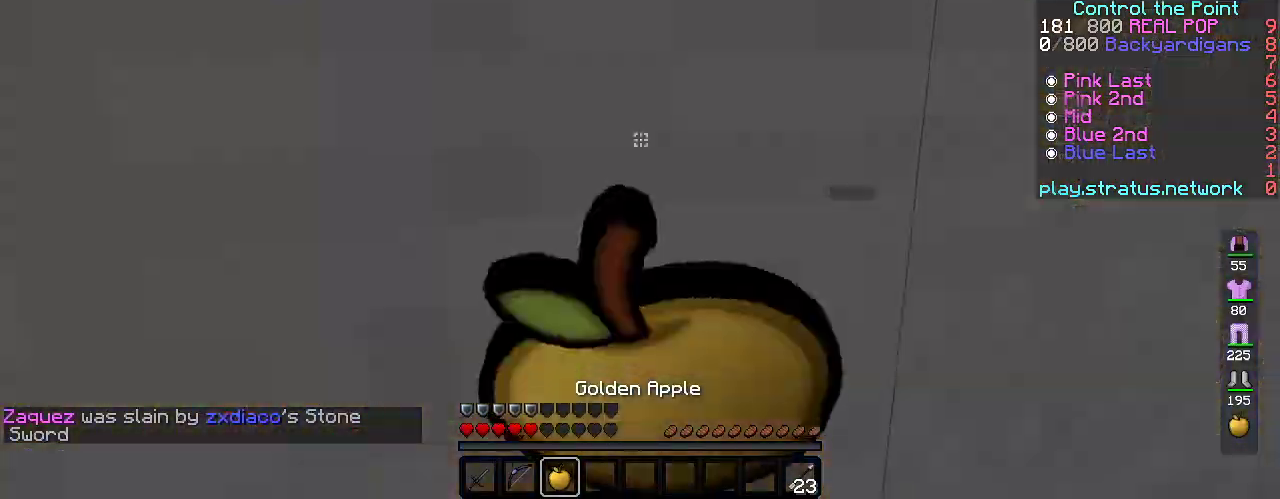
{"keys": ["d", "w"], "events": [[67, "a", "down"], [167, "d", "down"], [167, "w", "down"], [217, "a", "up"]]}
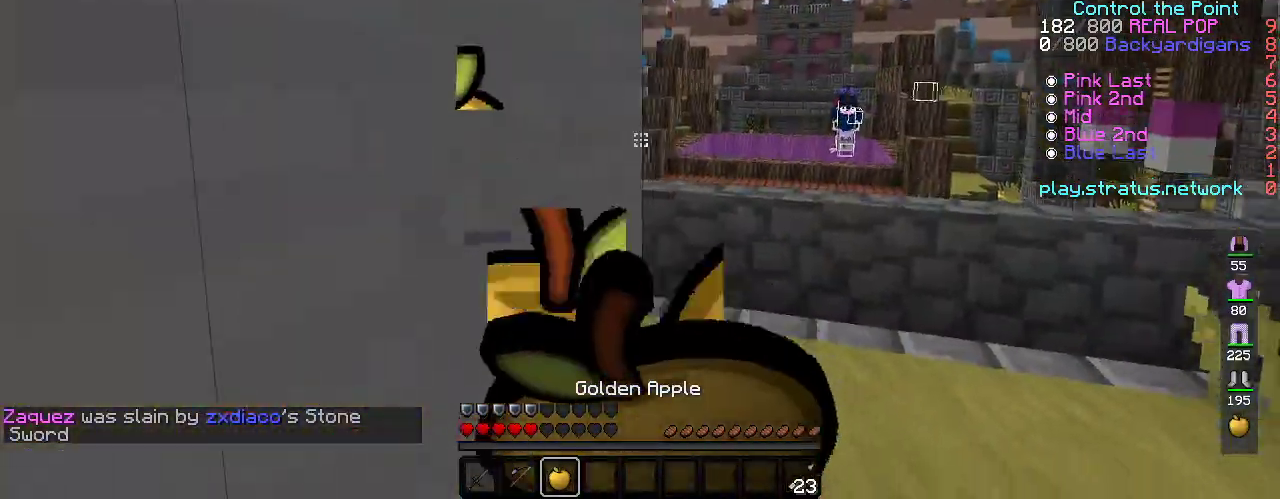
{"keys": ["d", "space", "w"], "events": [[300, "space", "down"]]}
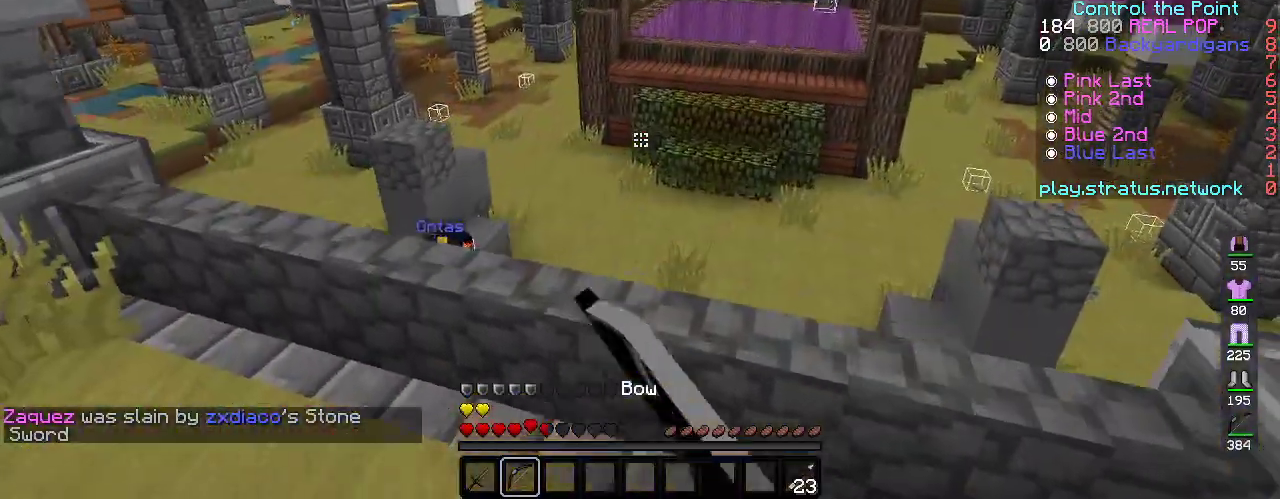
{"keys": ["a", "s"], "events": [[33, "w", "up"], [50, "space", "up"], [83, "s", "down"], [367, "d", "up"], [383, "a", "down"]]}
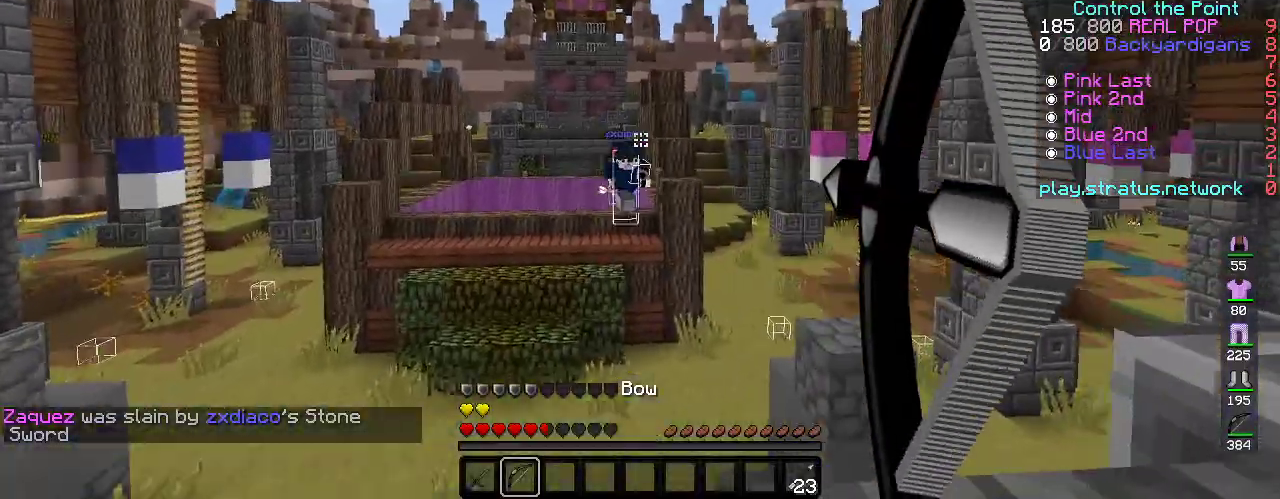
{"keys": ["d", "s"], "events": [[150, "a", "up"], [500, "d", "down"]]}
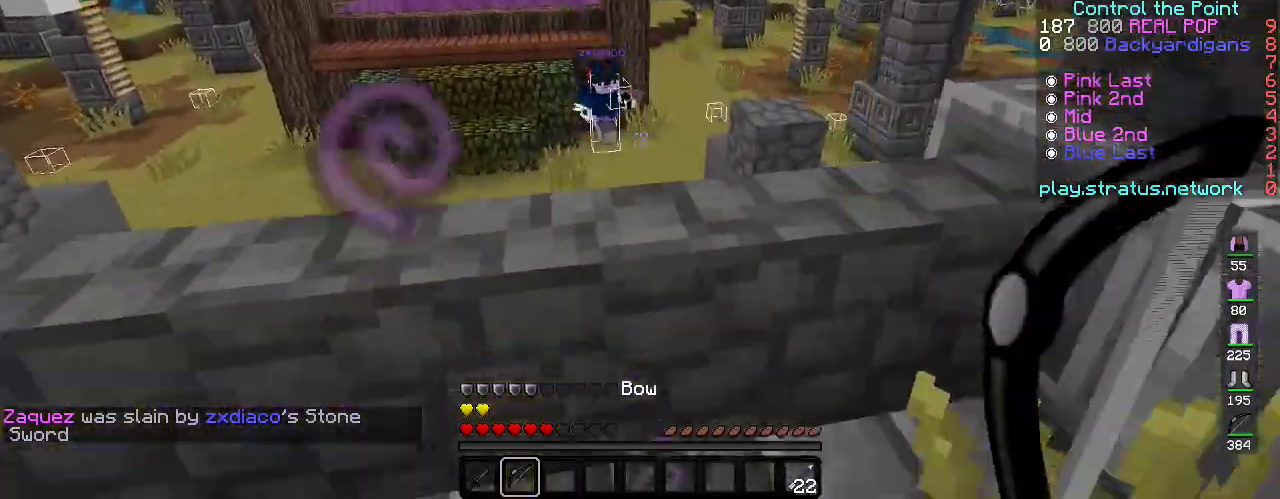
{"keys": ["space", "w"], "events": [[117, "s", "up"], [150, "w", "down"], [333, "space", "down"], [367, "d", "up"]]}
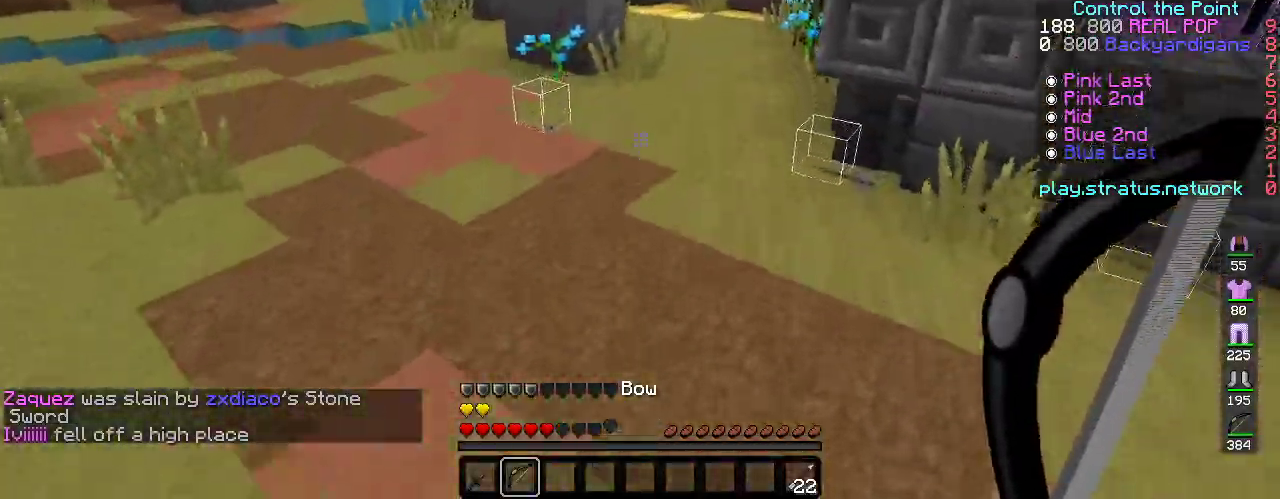
{"keys": ["a", "s"], "events": [[50, "a", "down"], [133, "space", "up"], [167, "w", "up"], [250, "s", "down"]]}
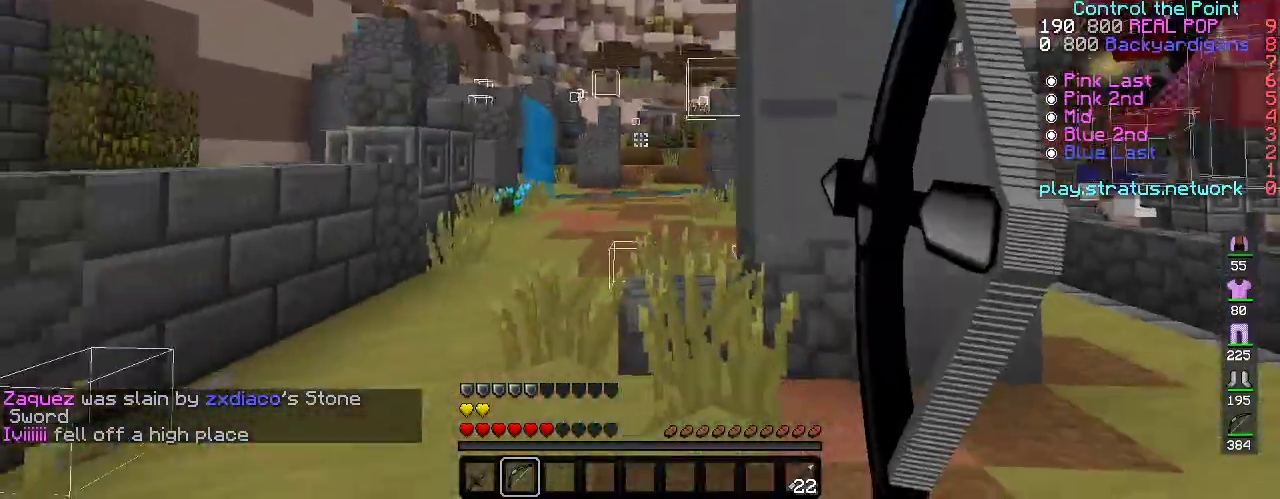
{"keys": ["d", "w"], "events": [[167, "d", "down"], [200, "a", "up"], [400, "s", "up"], [433, "w", "down"]]}
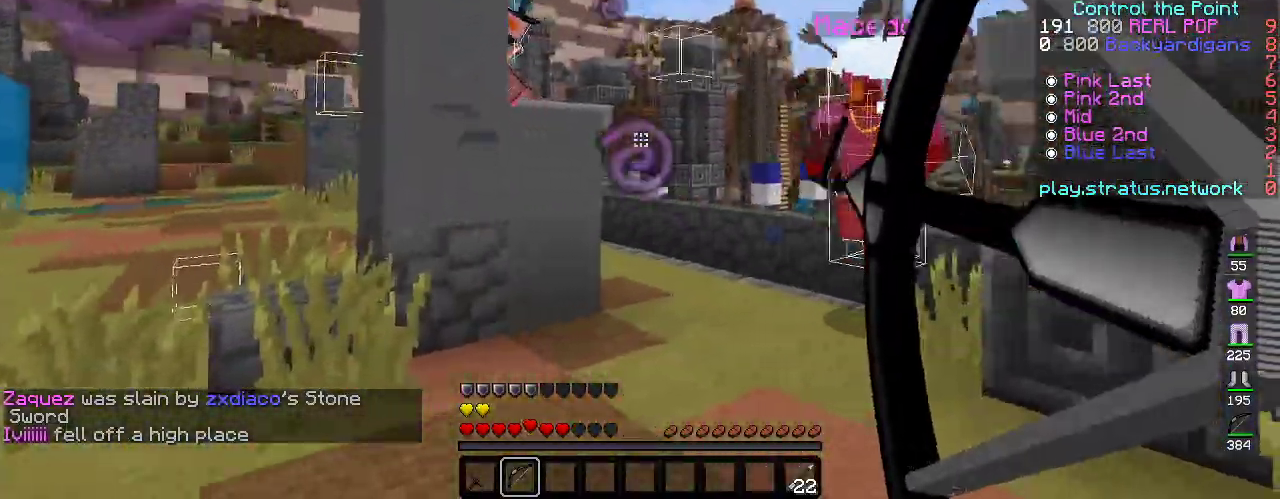
{"keys": ["d", "space", "w"], "events": [[50, "d", "up"], [383, "space", "down"], [417, "d", "down"]]}
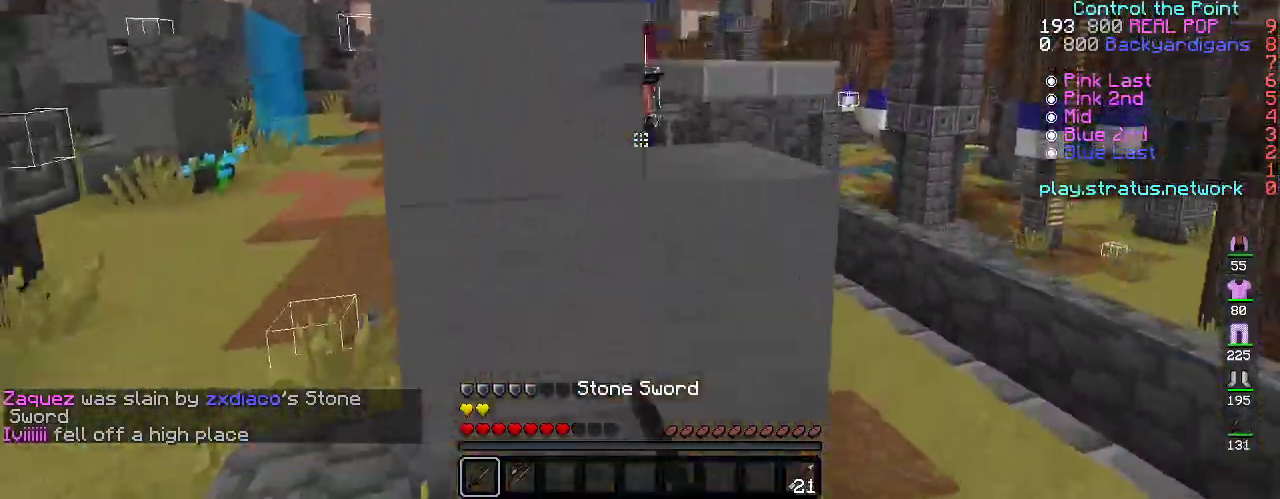
{"keys": ["d", "w"], "events": [[150, "space", "up"], [200, "w", "up"], [483, "w", "down"]]}
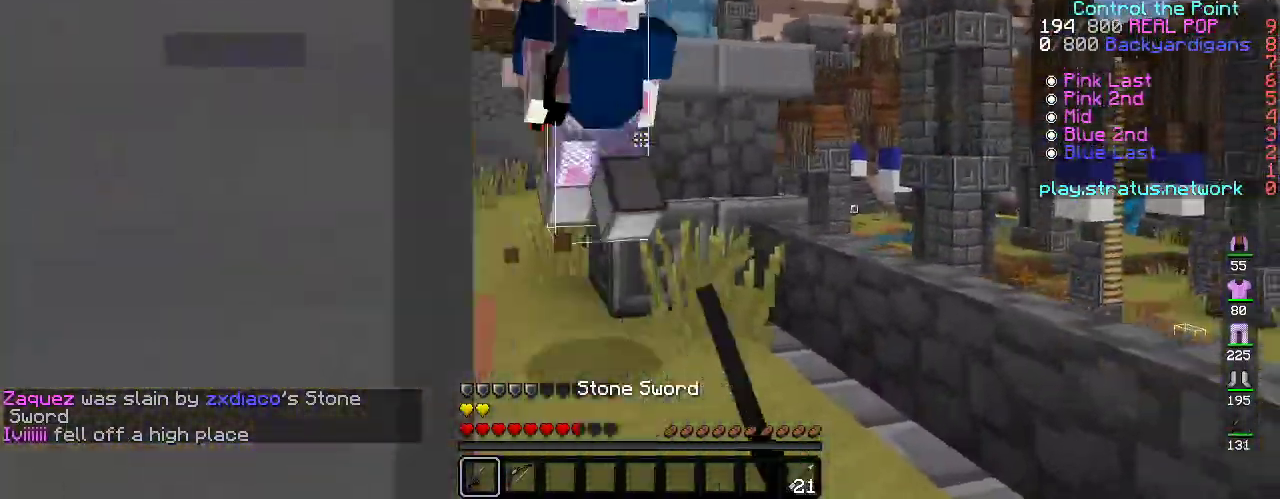
{"keys": ["d", "w"], "events": []}
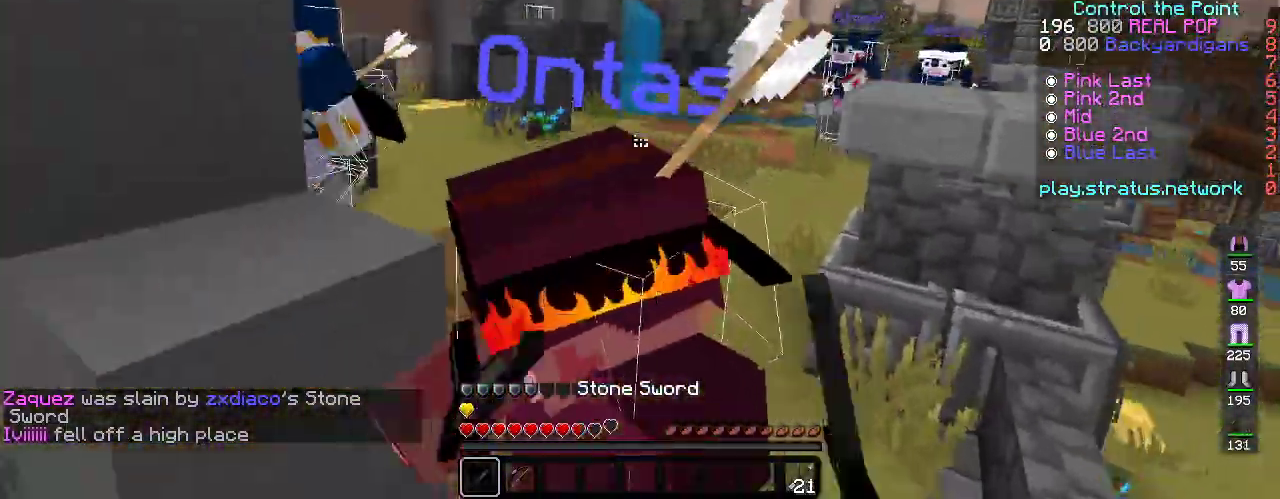
{"keys": ["d", "w"], "events": []}
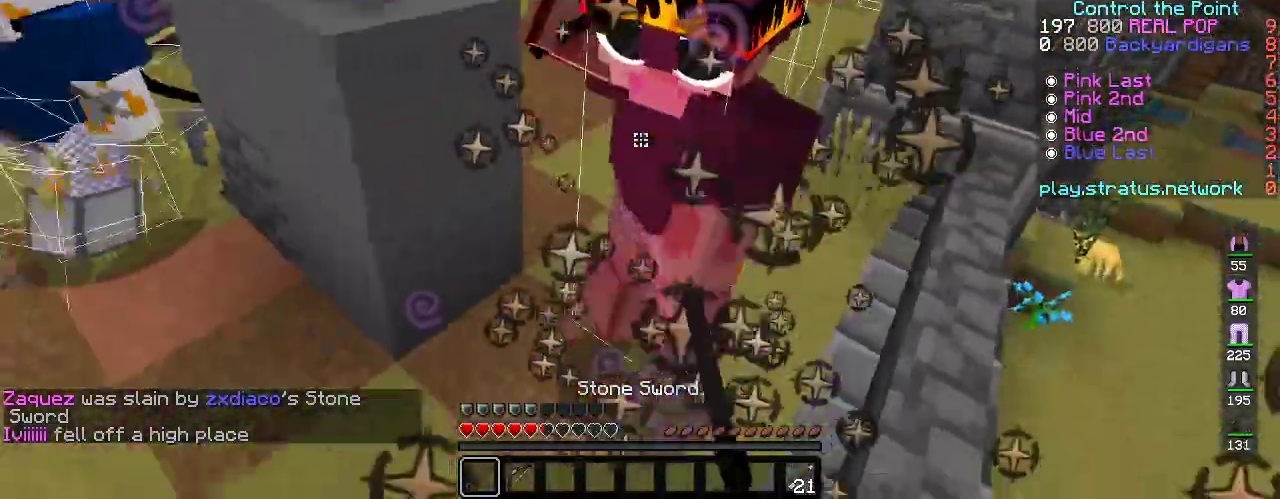
{"keys": ["w"], "events": [[233, "d", "up"]]}
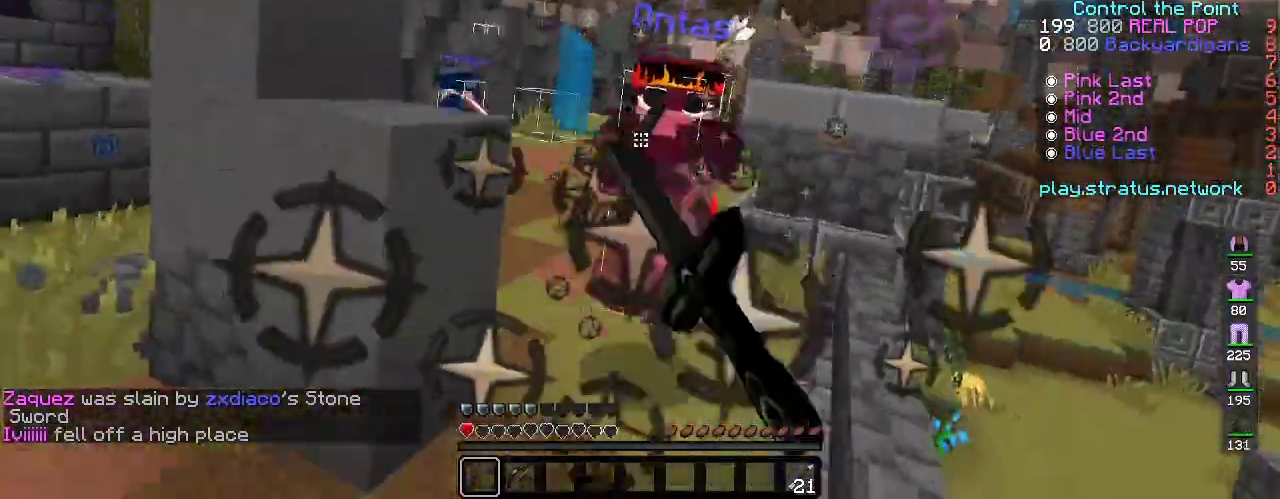
{"keys": ["w"], "events": []}
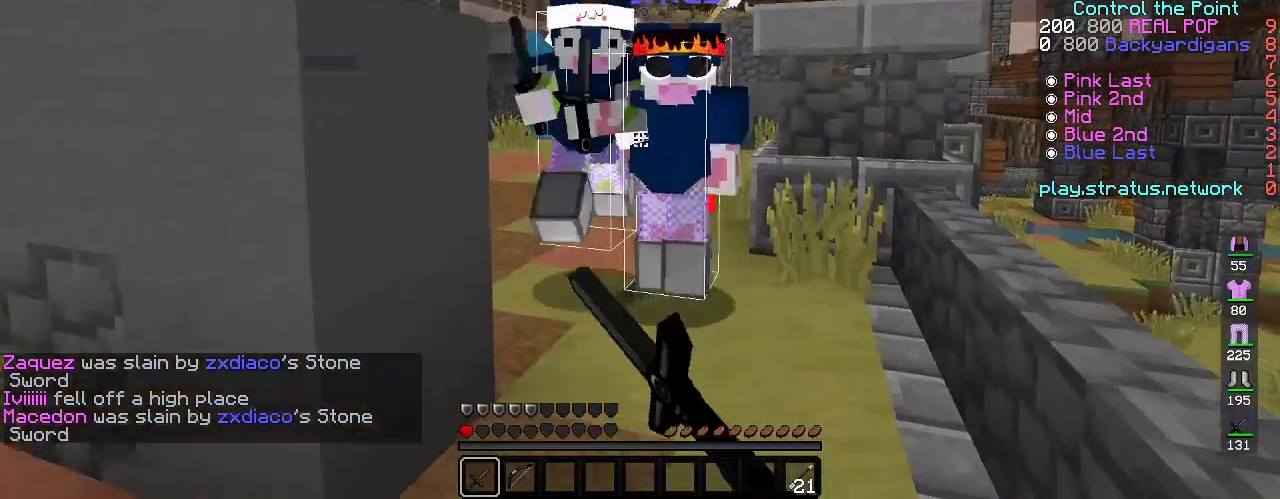
{"keys": ["w"], "events": [[100, "space", "down"], [300, "space", "up"]]}
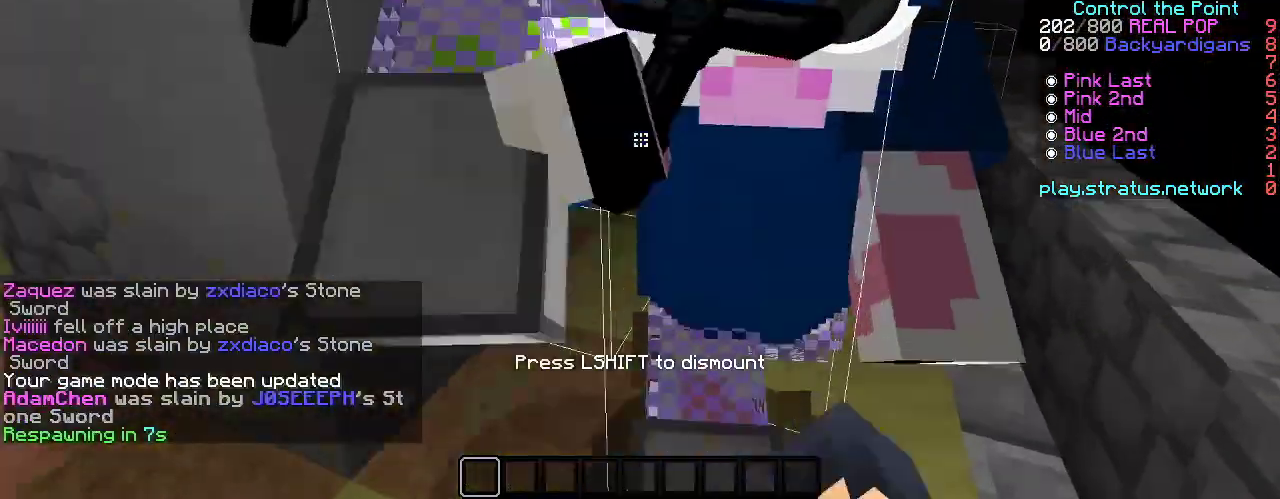
{"keys": ["w"], "events": []}
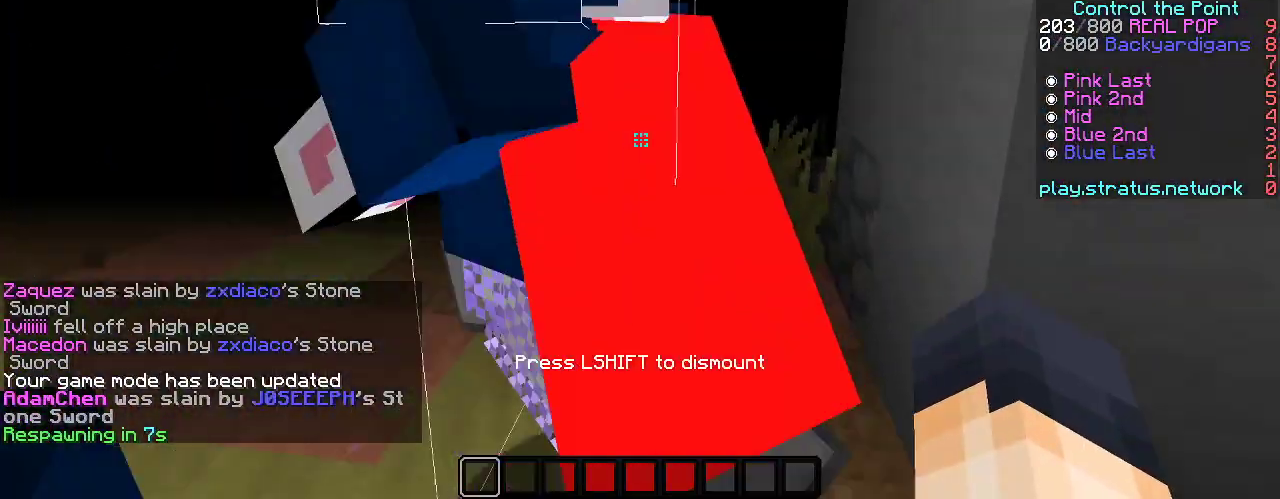
{"keys": ["w"], "events": []}
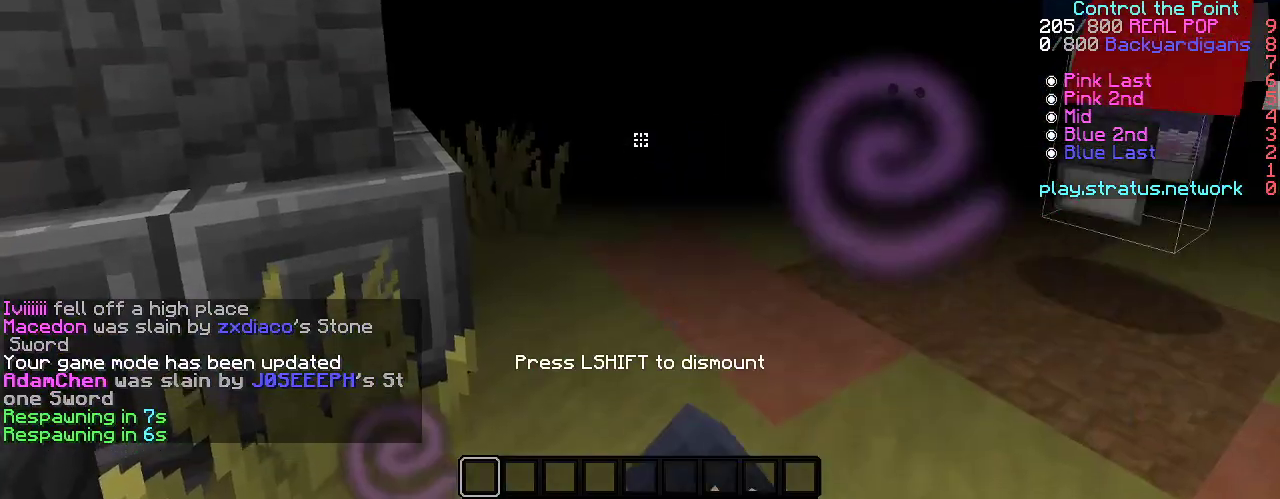
{"keys": ["w"], "events": []}
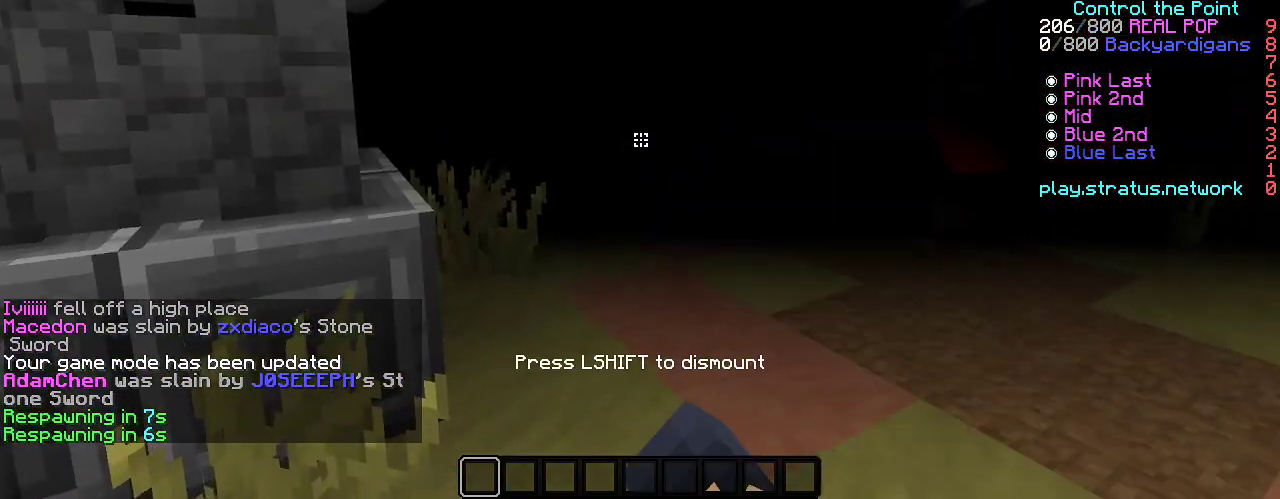
{"keys": ["w"], "events": []}
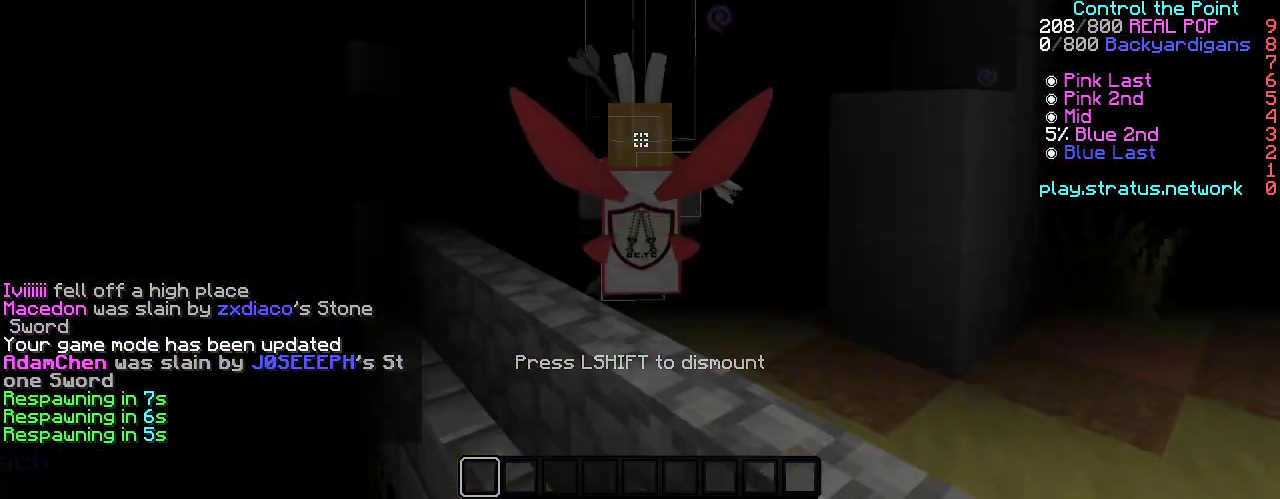
{"keys": ["w"], "events": []}
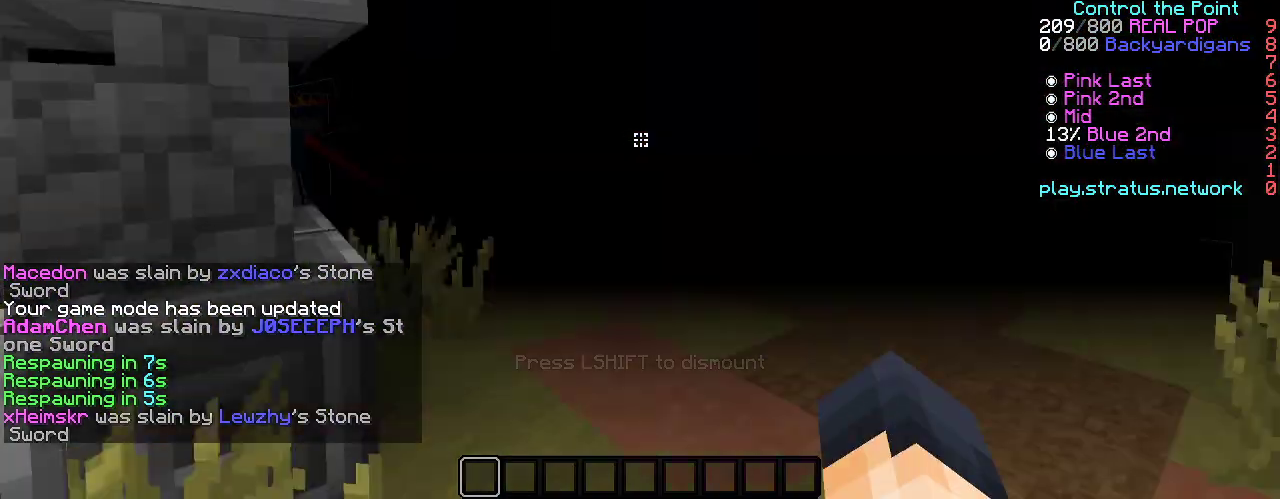
{"keys": ["w"], "events": []}
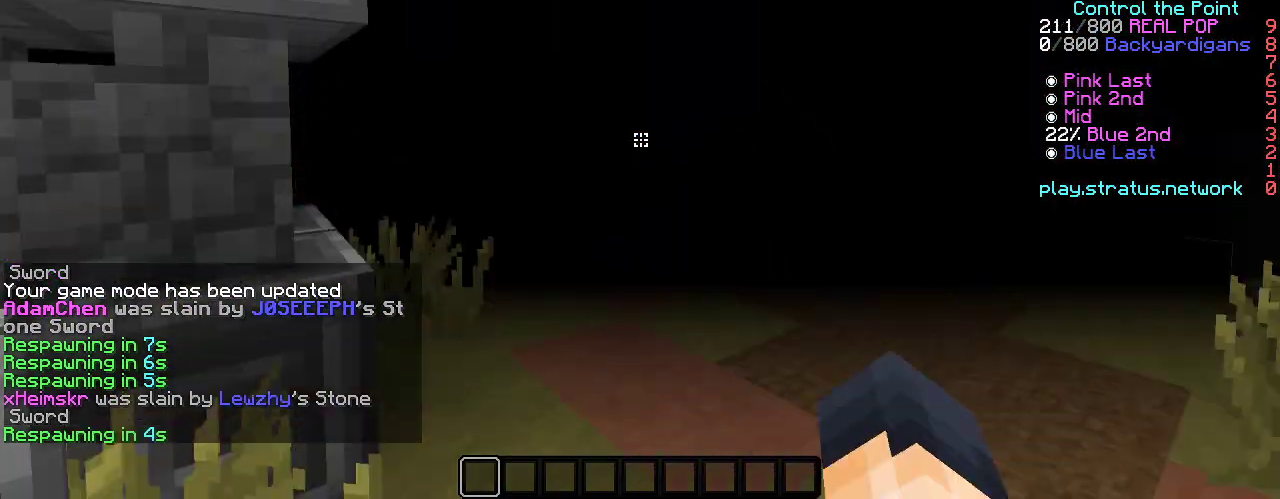
{"keys": ["w"], "events": []}
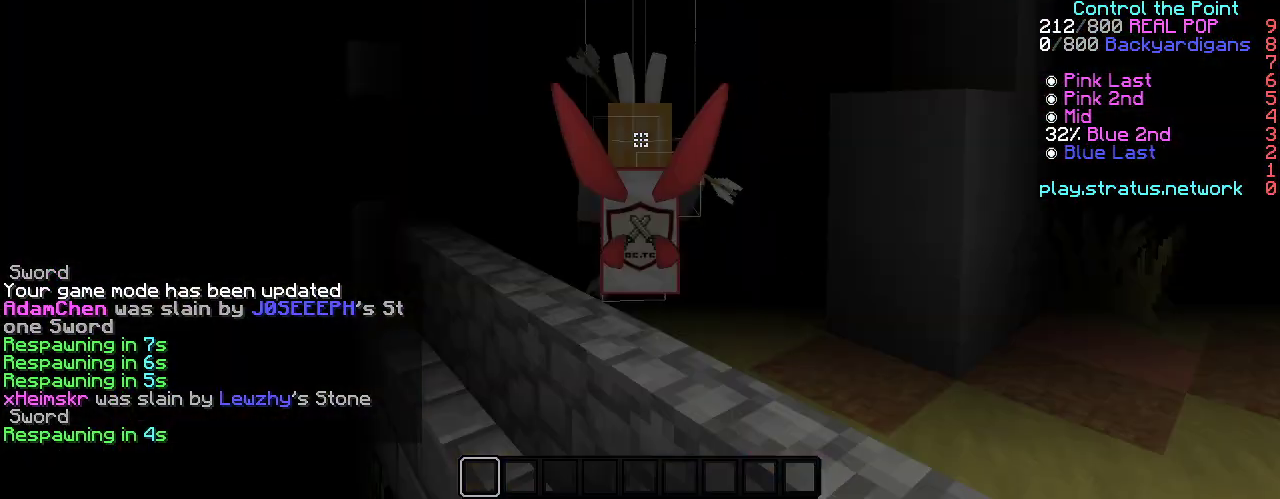
{"keys": ["w"], "events": []}
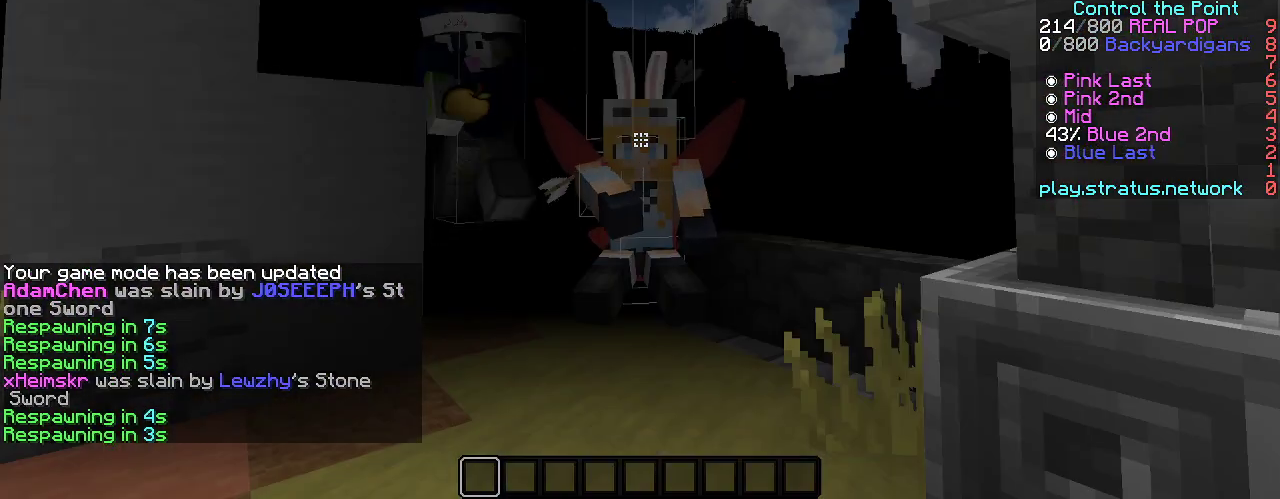
{"keys": ["w"], "events": []}
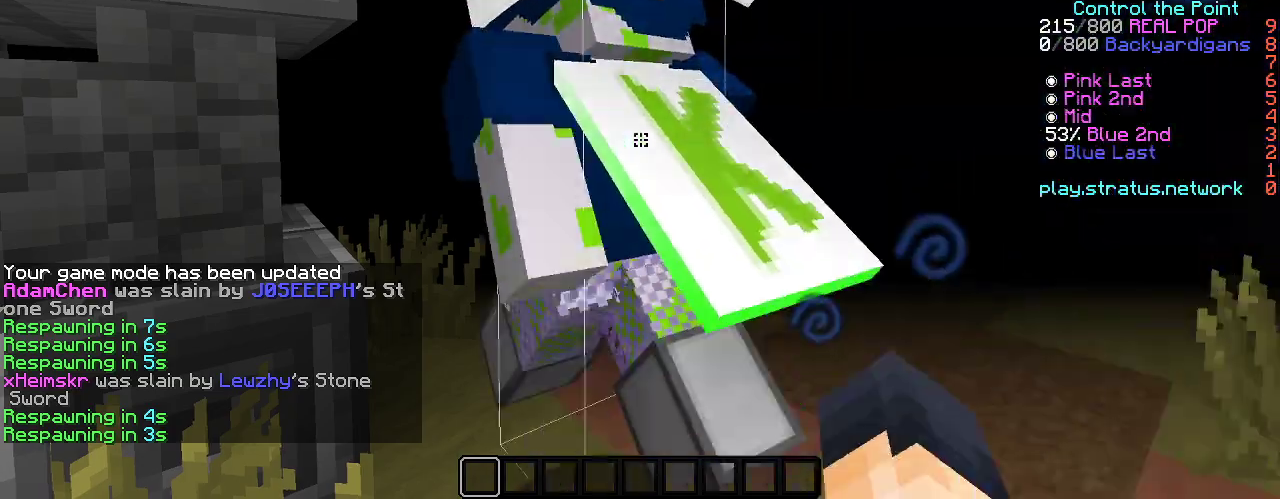
{"keys": ["w"], "events": []}
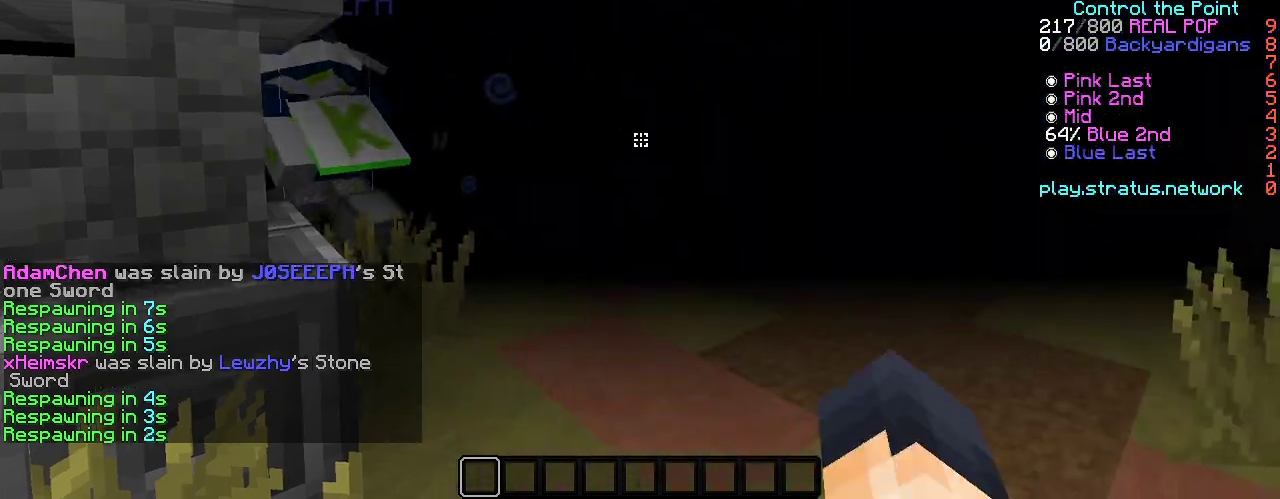
{"keys": ["w"], "events": []}
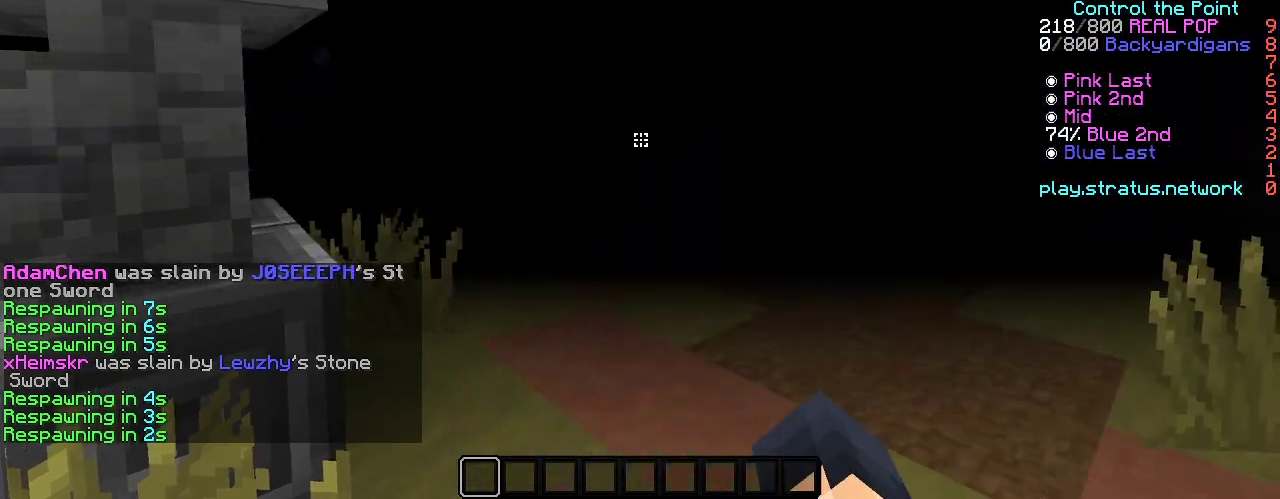
{"keys": ["w"], "events": []}